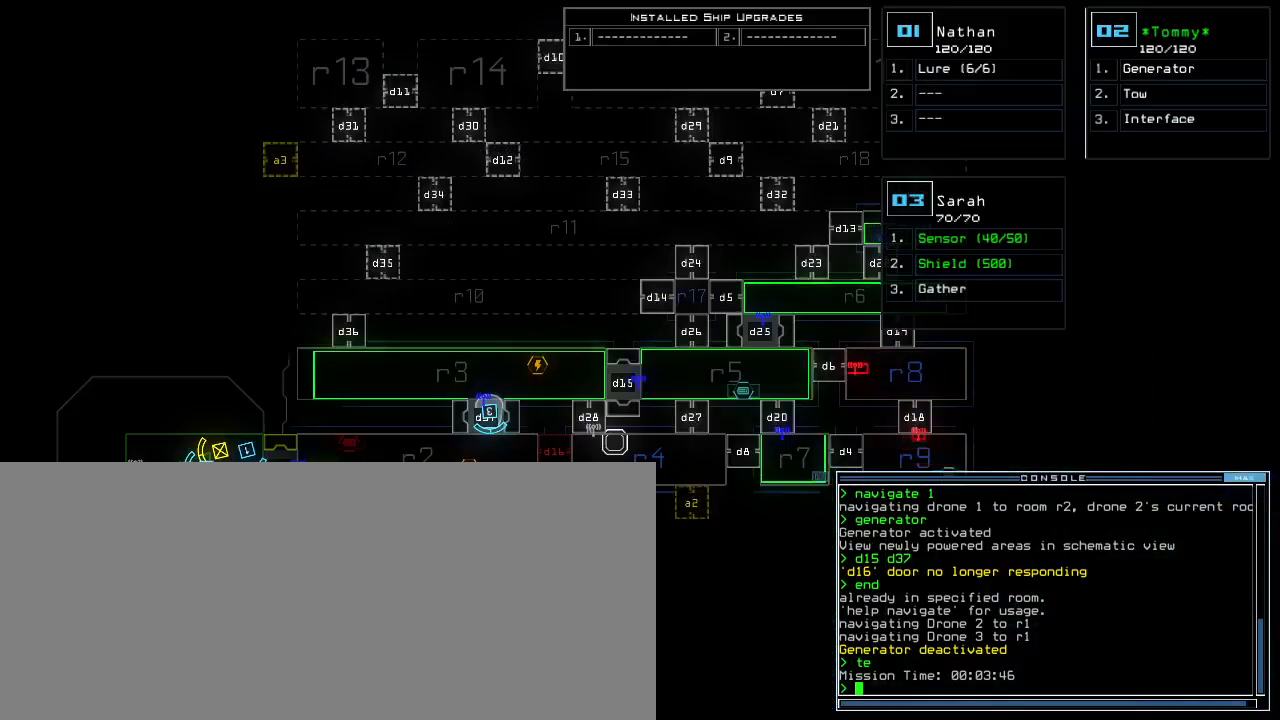
Gameplay with keyboard; each line is a JSON object with the keys held at the frame after it. "events" lists presses ("down") and releases ("up") of ".", "0", "1", "2", "3", "4", "5", "6", "7", "8", "9", "a", "b", "backspace", "c", "caps_lock", "comma", "ctrl_l", "ctrl_r", "d", "down", "e", "equals", "escape", "f", "f12", "g", "h", "i", "j", "k", "l", "left", "m", "minus", "n", "o", "p", "q", "quote", "r", "return", "right", "s", "semicolon", "shift_l", "shift_r", "space", "t", "tab", "tilde", "u", "up", "v", "w", "x", "y" and "z" between this image and that frame as [ms after this image, input, new state], when the widget could be followed in between. No other keys are recorded. Mouse input is not recorded. Not read: other_keys.
{"keys": [], "events": [[383, "left", "up"]]}
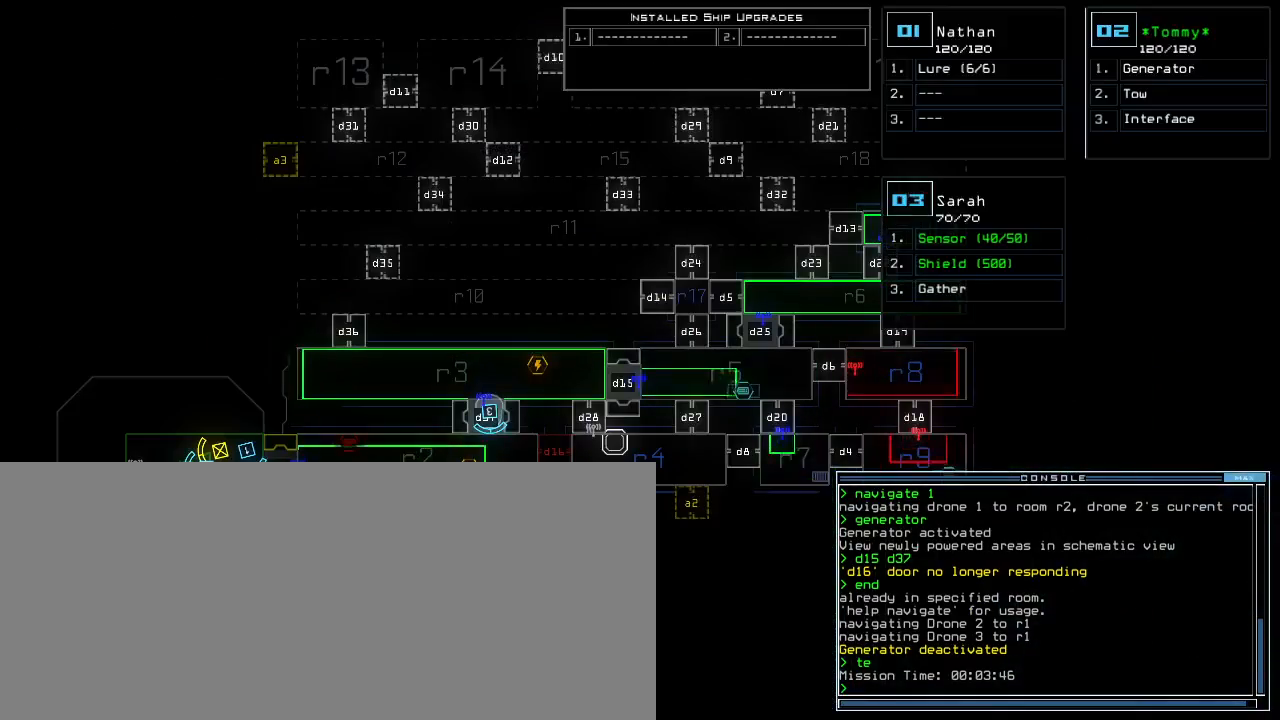
{"keys": [], "events": []}
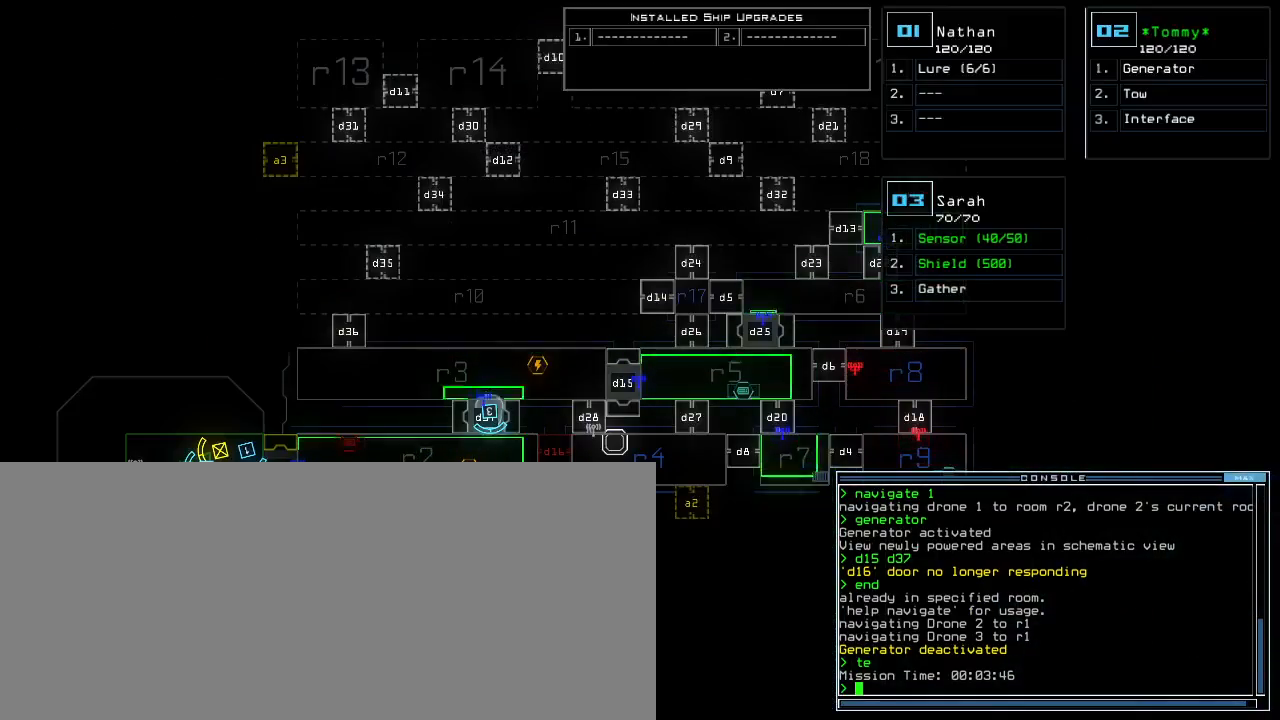
{"keys": [], "events": []}
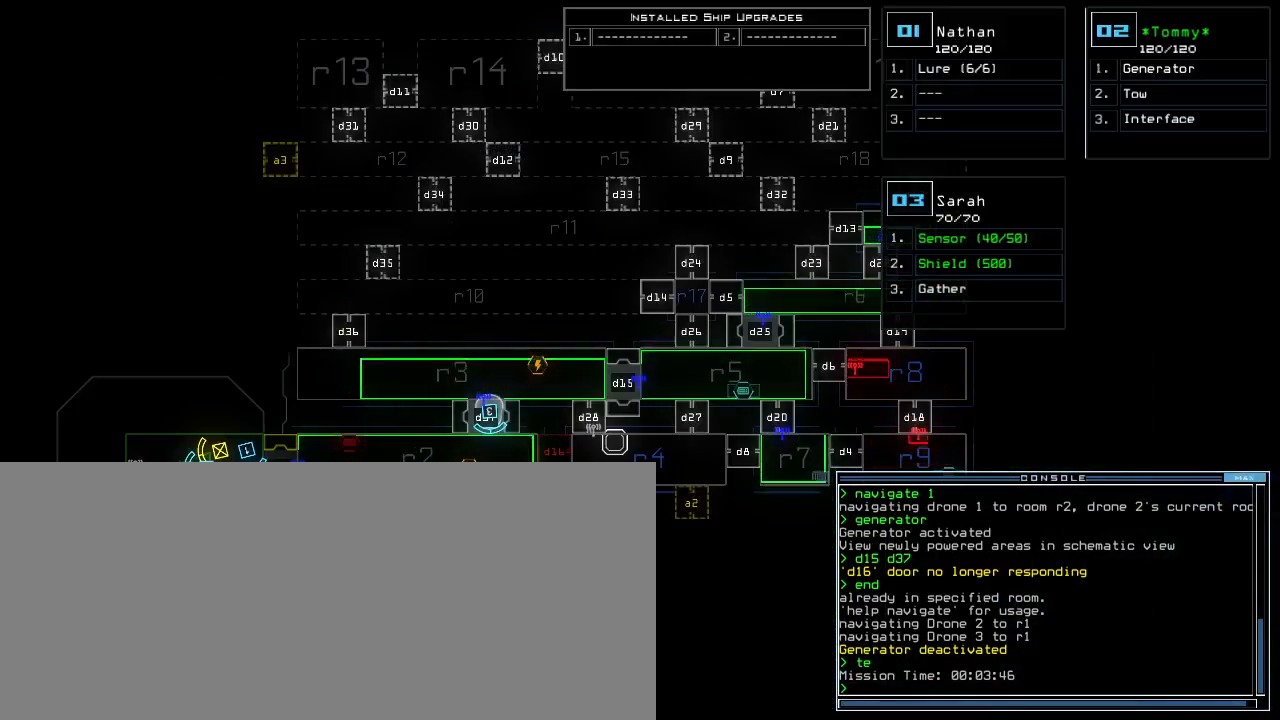
{"keys": [], "events": []}
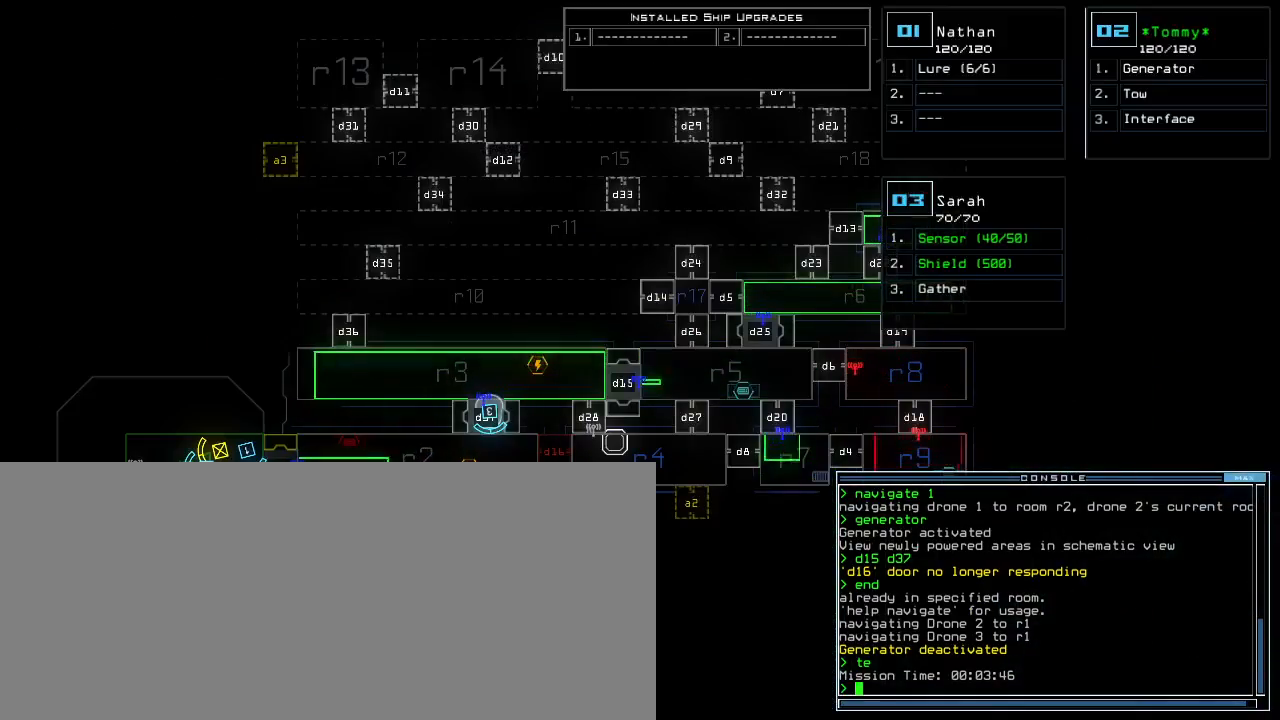
{"keys": ["right"], "events": [[67, "right", "down"]]}
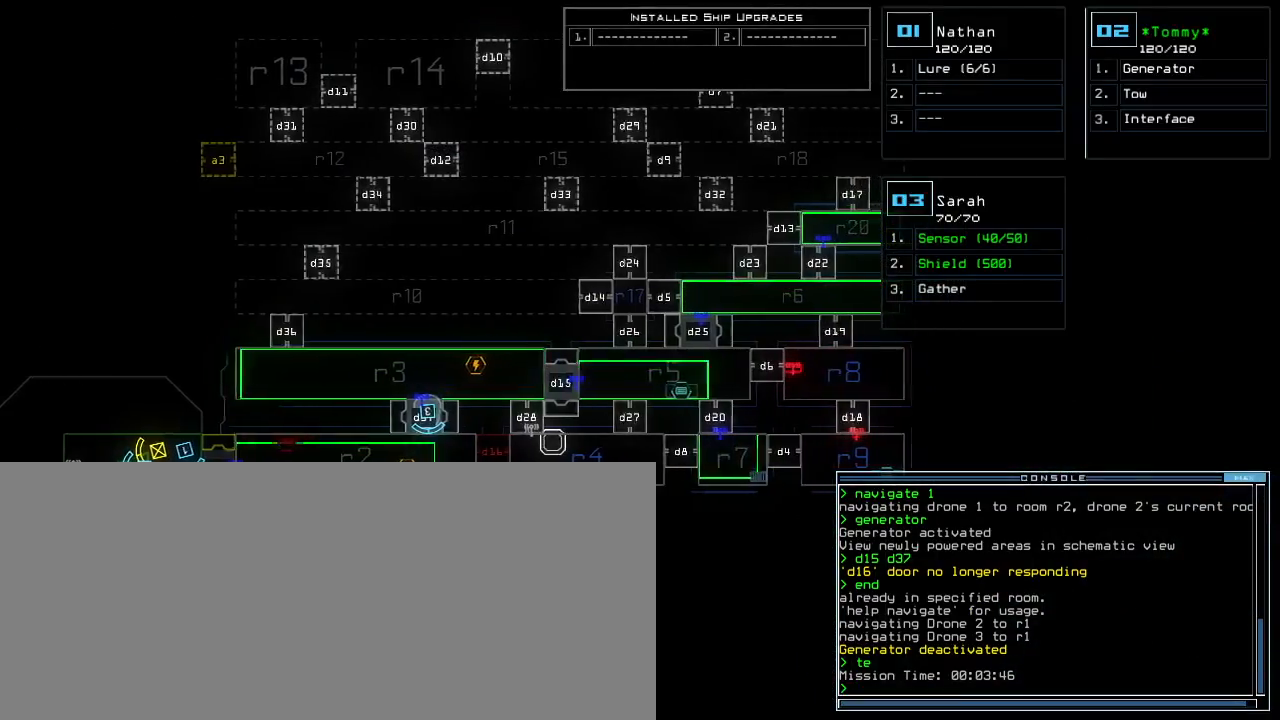
{"keys": [], "events": [[367, "right", "up"]]}
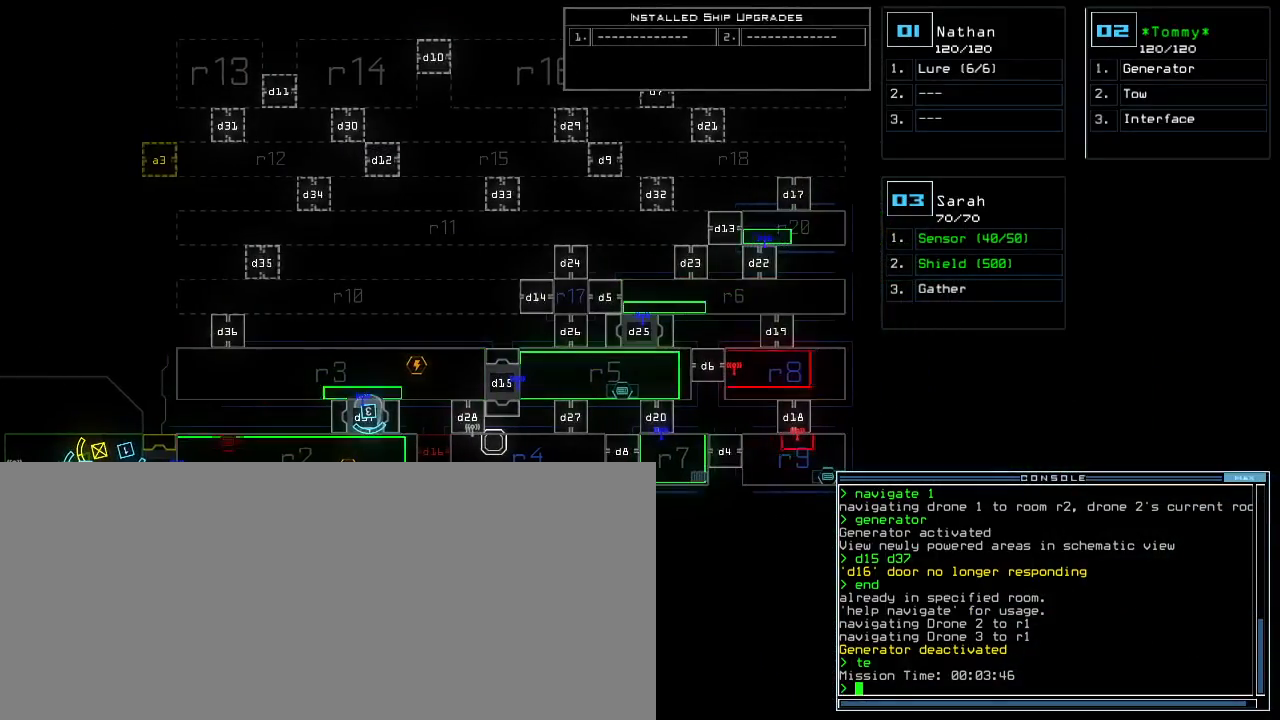
{"keys": ["down", "right"], "events": [[200, "2", "down"], [250, "right", "down"], [283, "down", "down"], [300, "2", "up"]]}
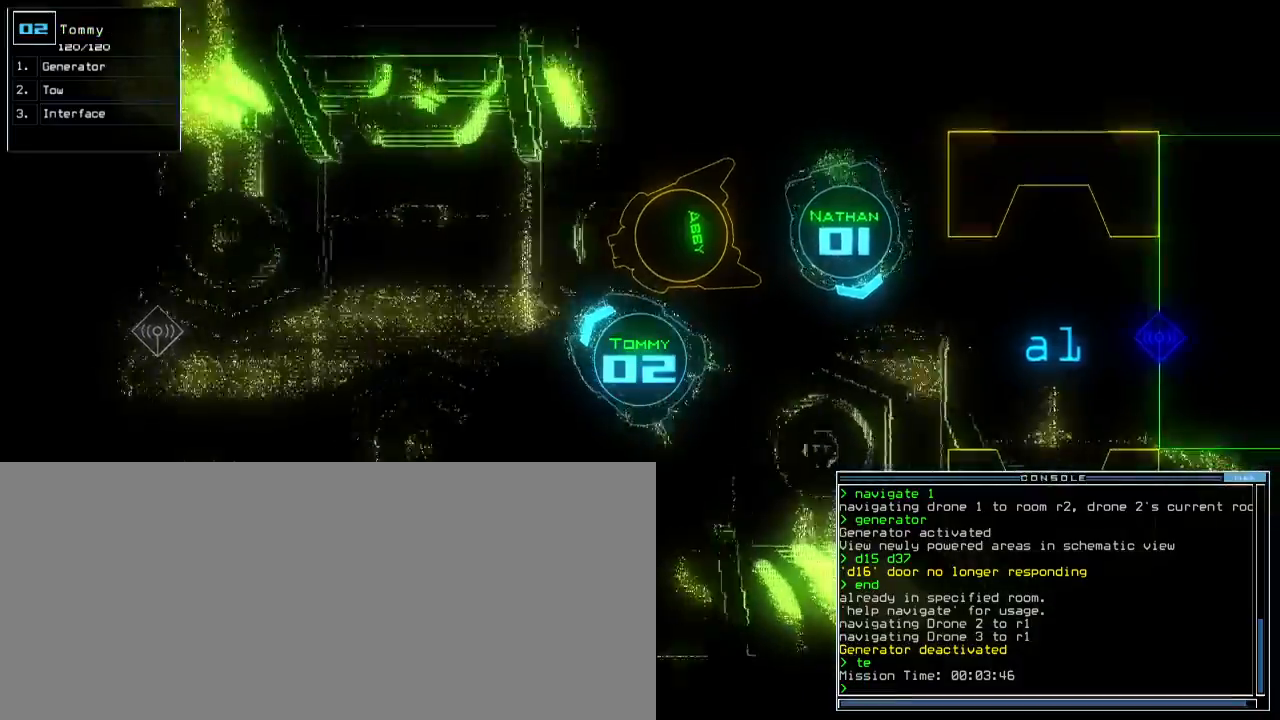
{"keys": ["down", "right"], "events": [[117, "w", "down"], [183, "w", "up"]]}
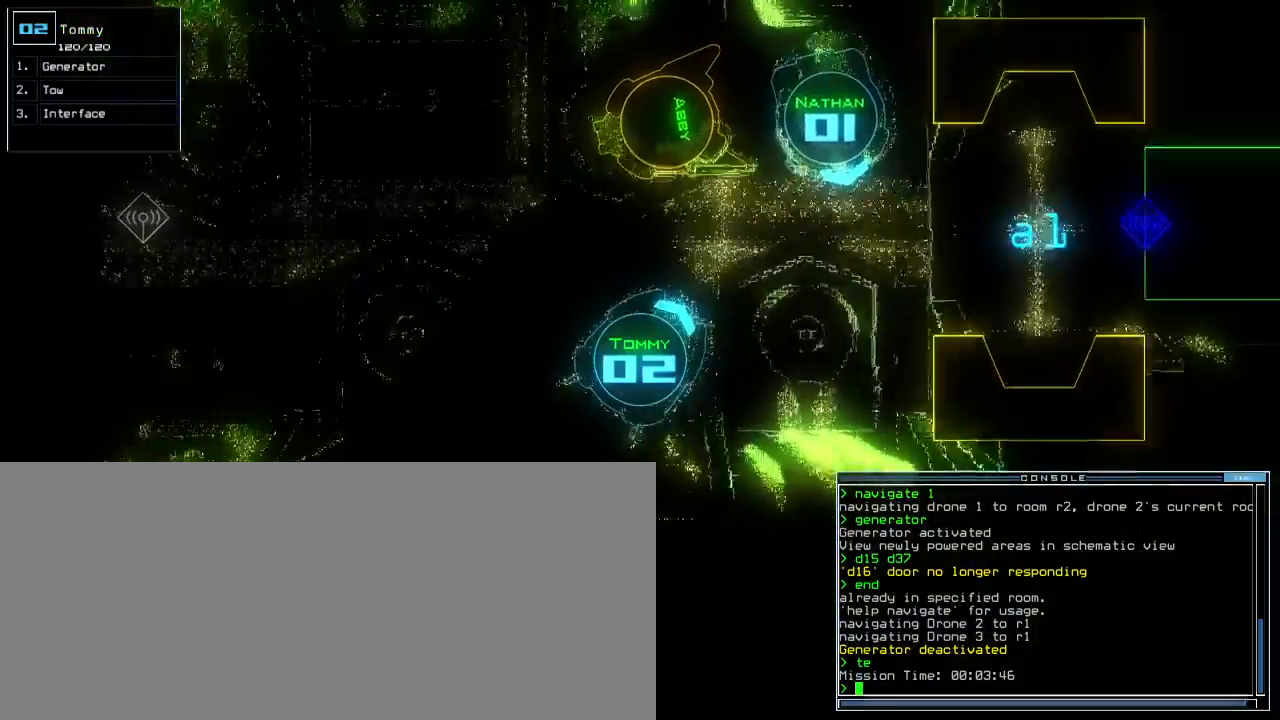
{"keys": [], "events": [[167, "down", "up"], [217, "right", "up"], [217, "space", "down"], [300, "space", "up"]]}
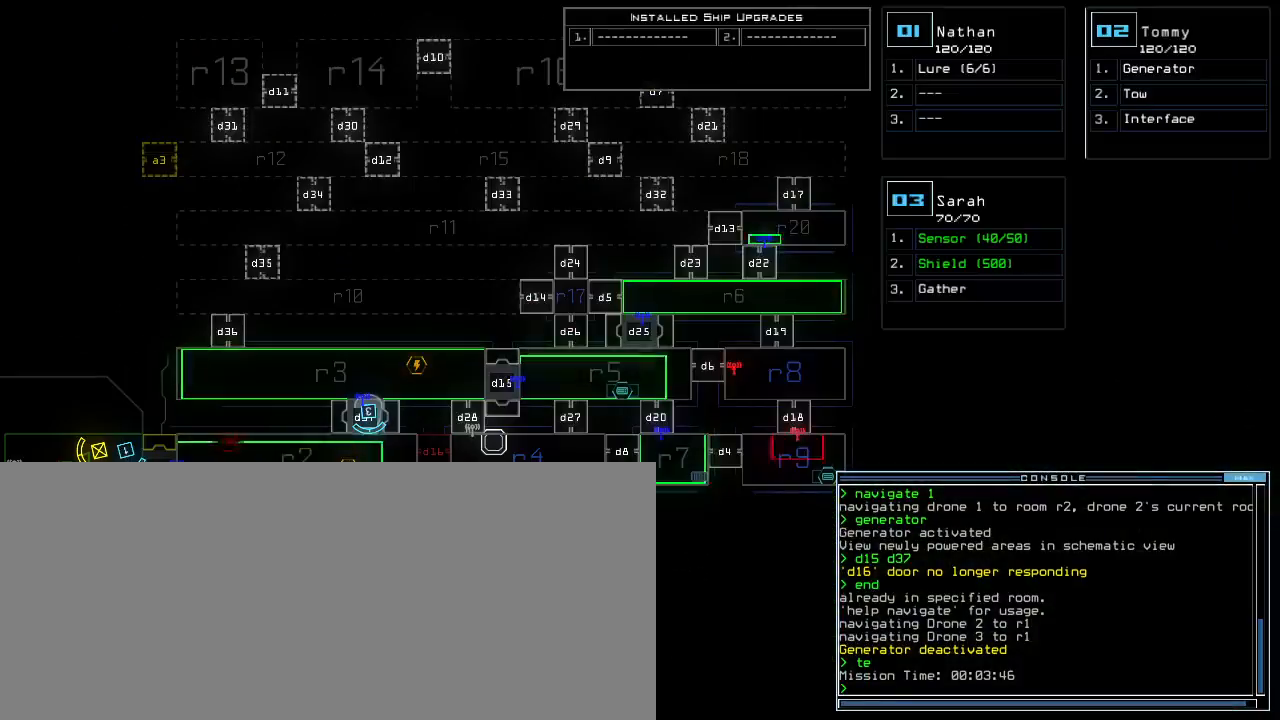
{"keys": [], "events": []}
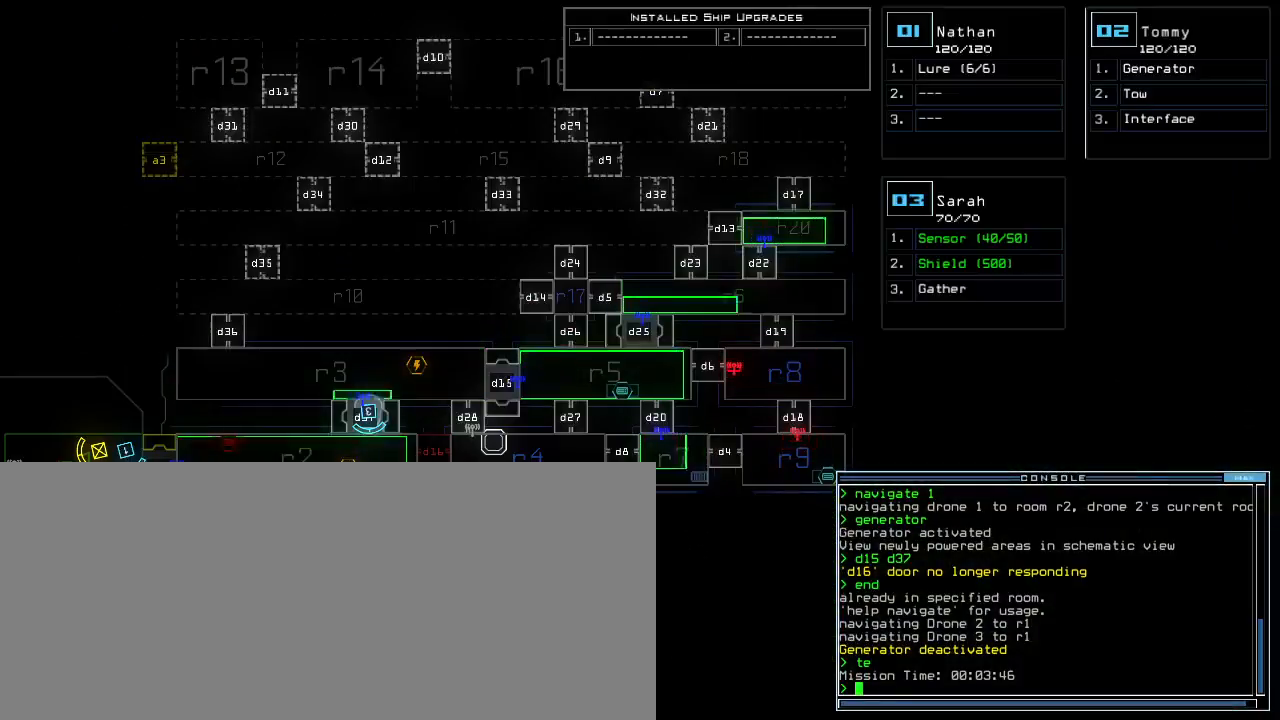
{"keys": [], "events": []}